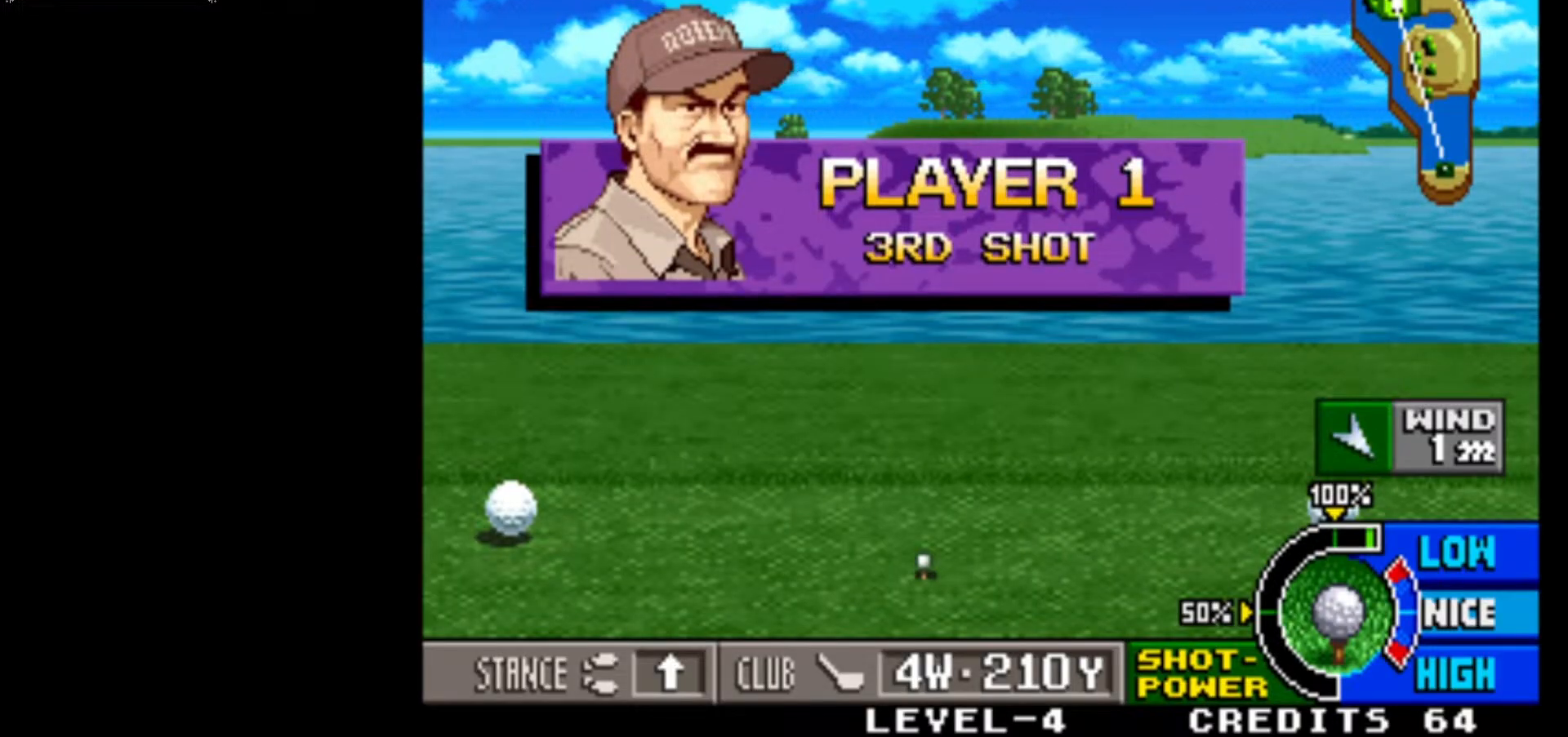
Gameplay with a controller (arcade stick); each line is a JSON object with the inputs held at the frame after it. "events" lists button and stick changes between this image and that frame as [ms after this image, input, new state], when the widget could be followed in between. Not read: L3 R3.
{"buttons": [], "left_stick": "center", "events": [[117, "left_stick", "up"], [233, "left_stick", "center"]]}
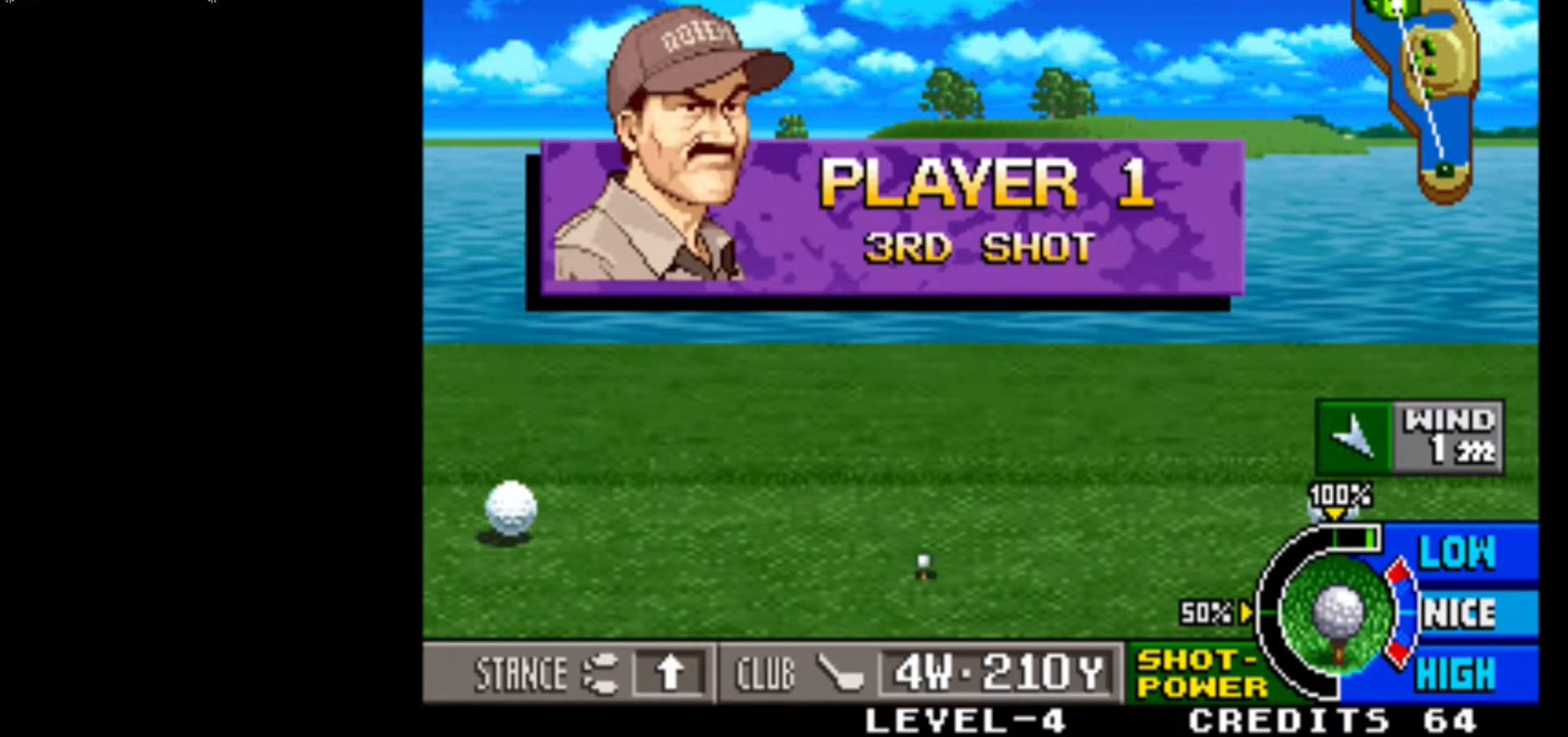
{"buttons": [], "left_stick": "up", "events": [[483, "left_stick", "up"]]}
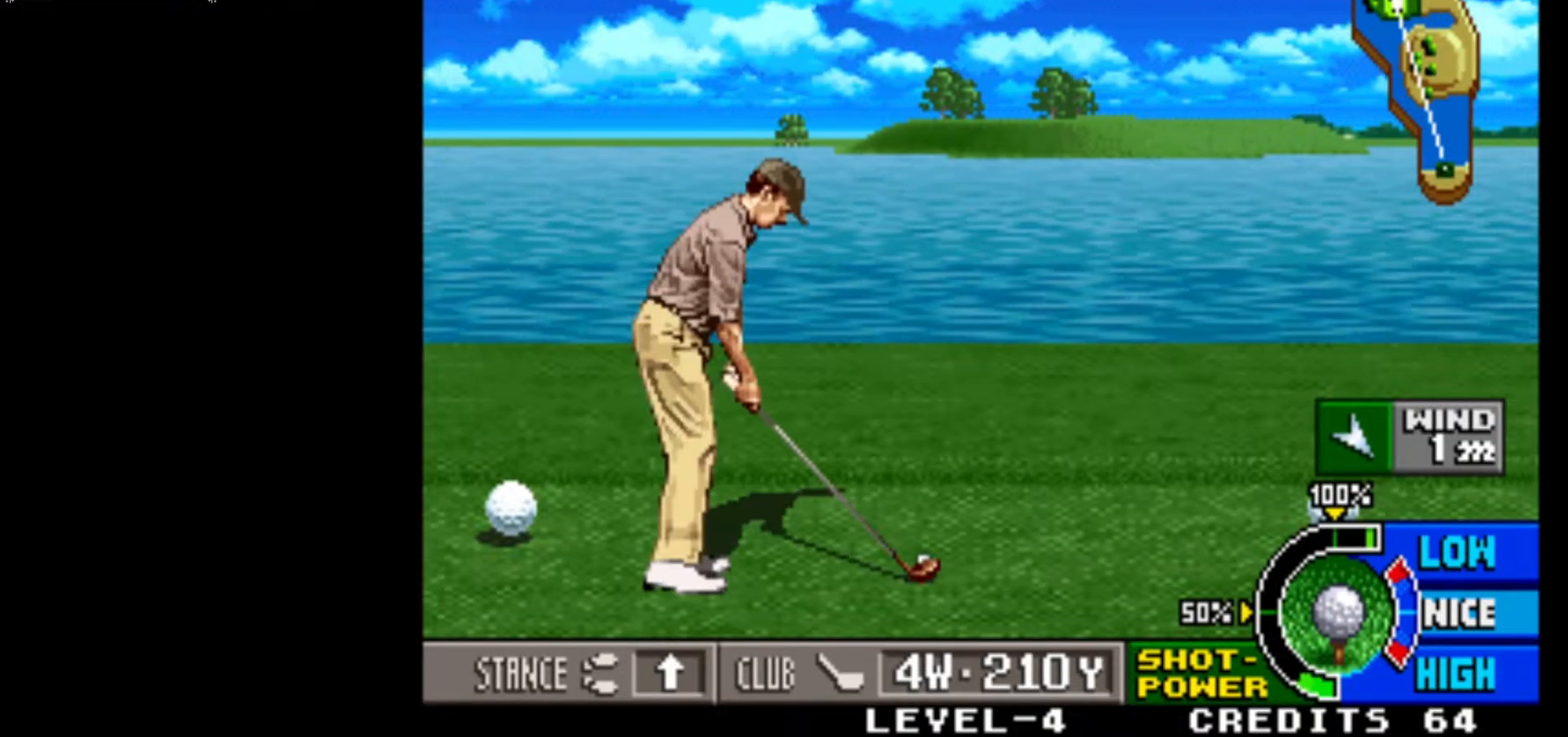
{"buttons": [], "left_stick": "center", "events": [[100, "left_stick", "center"]]}
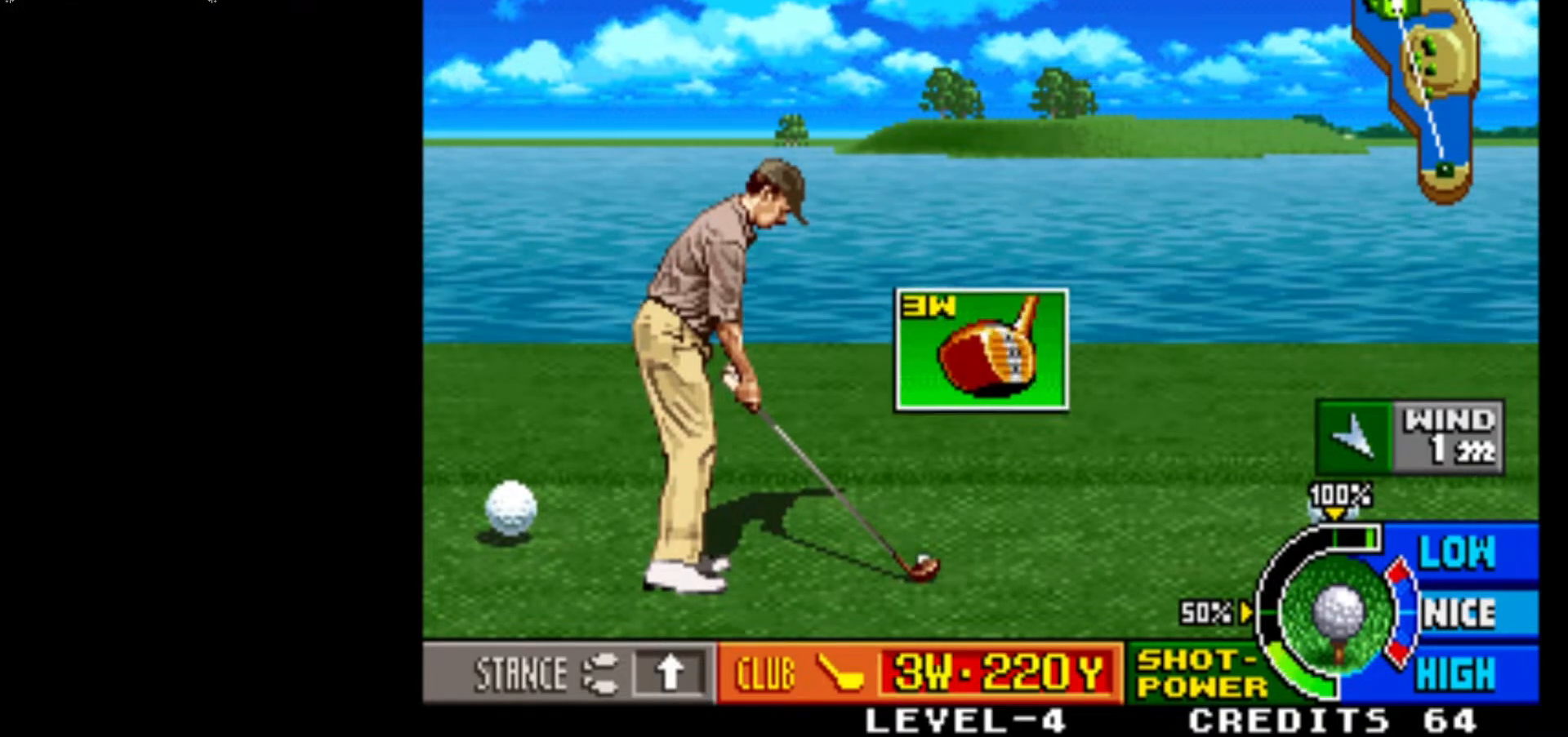
{"buttons": [], "left_stick": "center", "events": []}
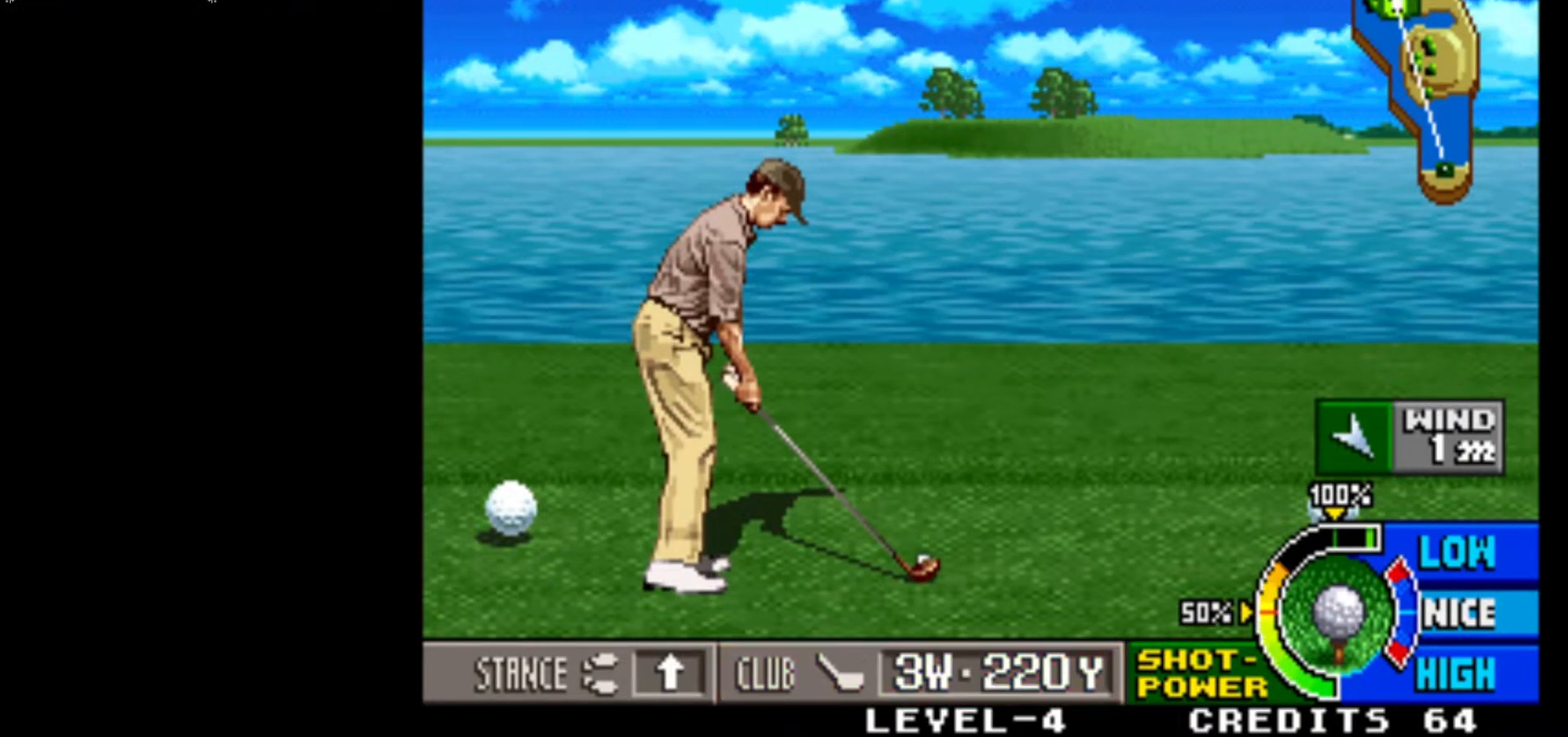
{"buttons": [], "left_stick": "center", "events": [[350, "SQUARE", "down"], [467, "SQUARE", "up"]]}
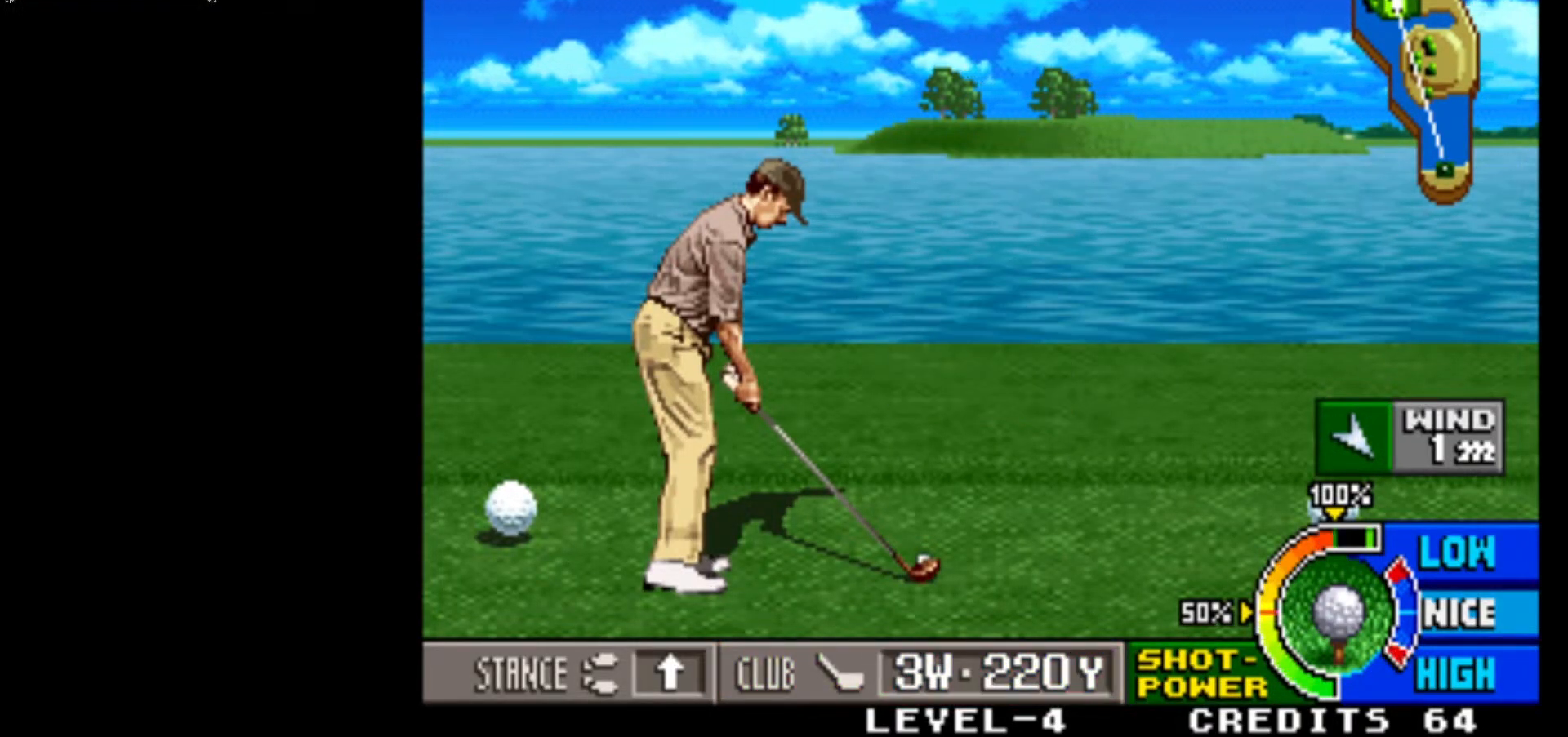
{"buttons": ["SQUARE"], "left_stick": "center", "events": [[467, "SQUARE", "down"]]}
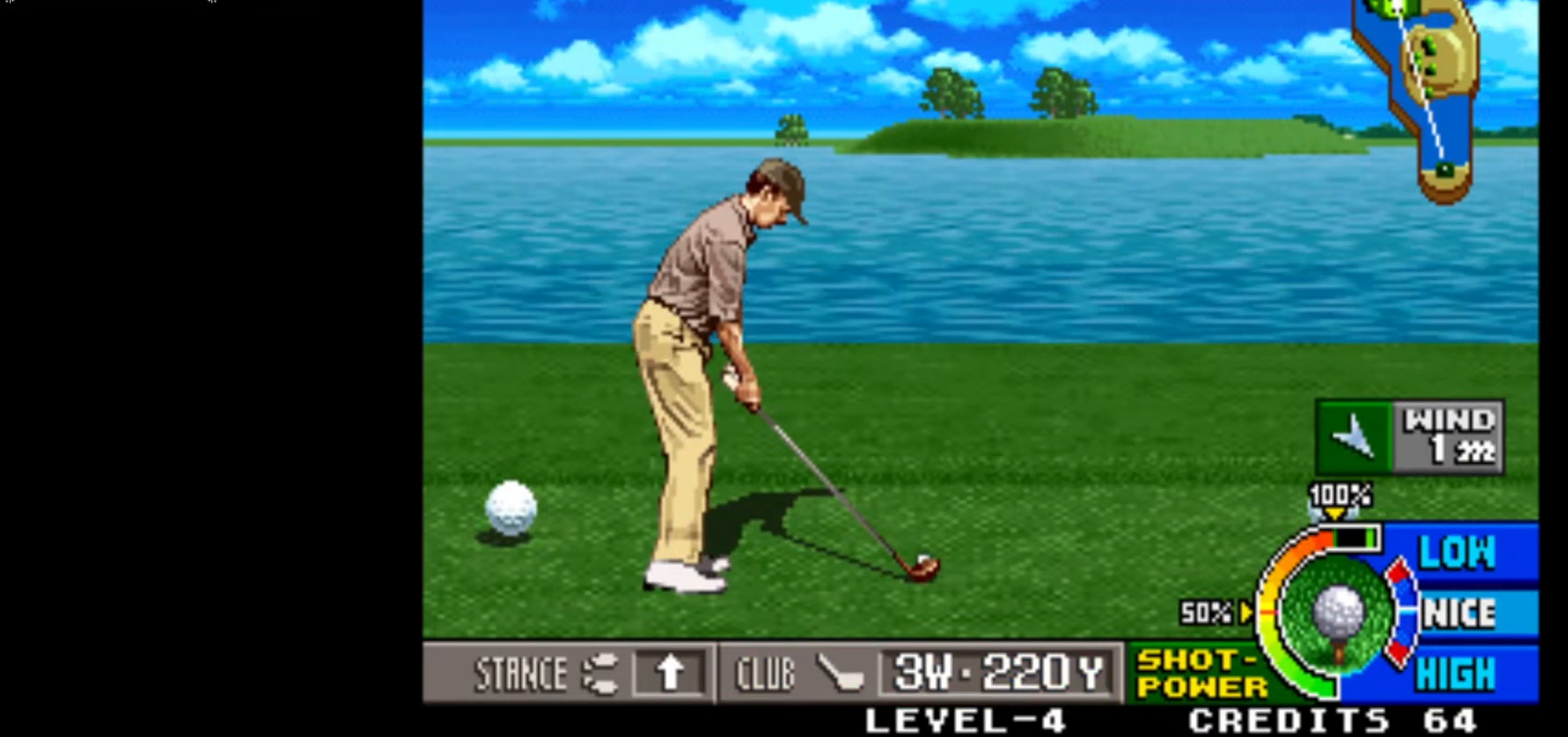
{"buttons": [], "left_stick": "center", "events": [[117, "SQUARE", "up"]]}
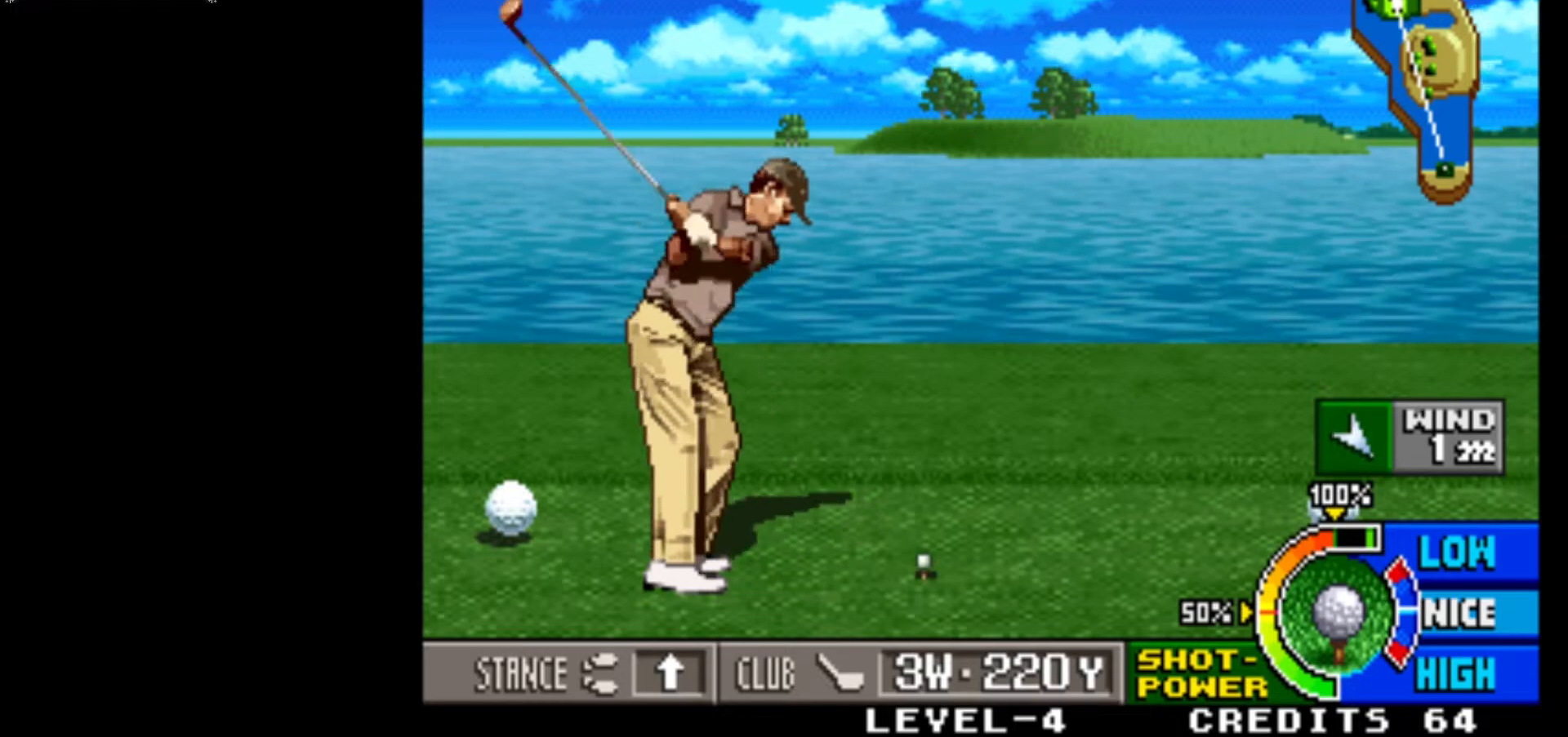
{"buttons": [], "left_stick": "center", "events": []}
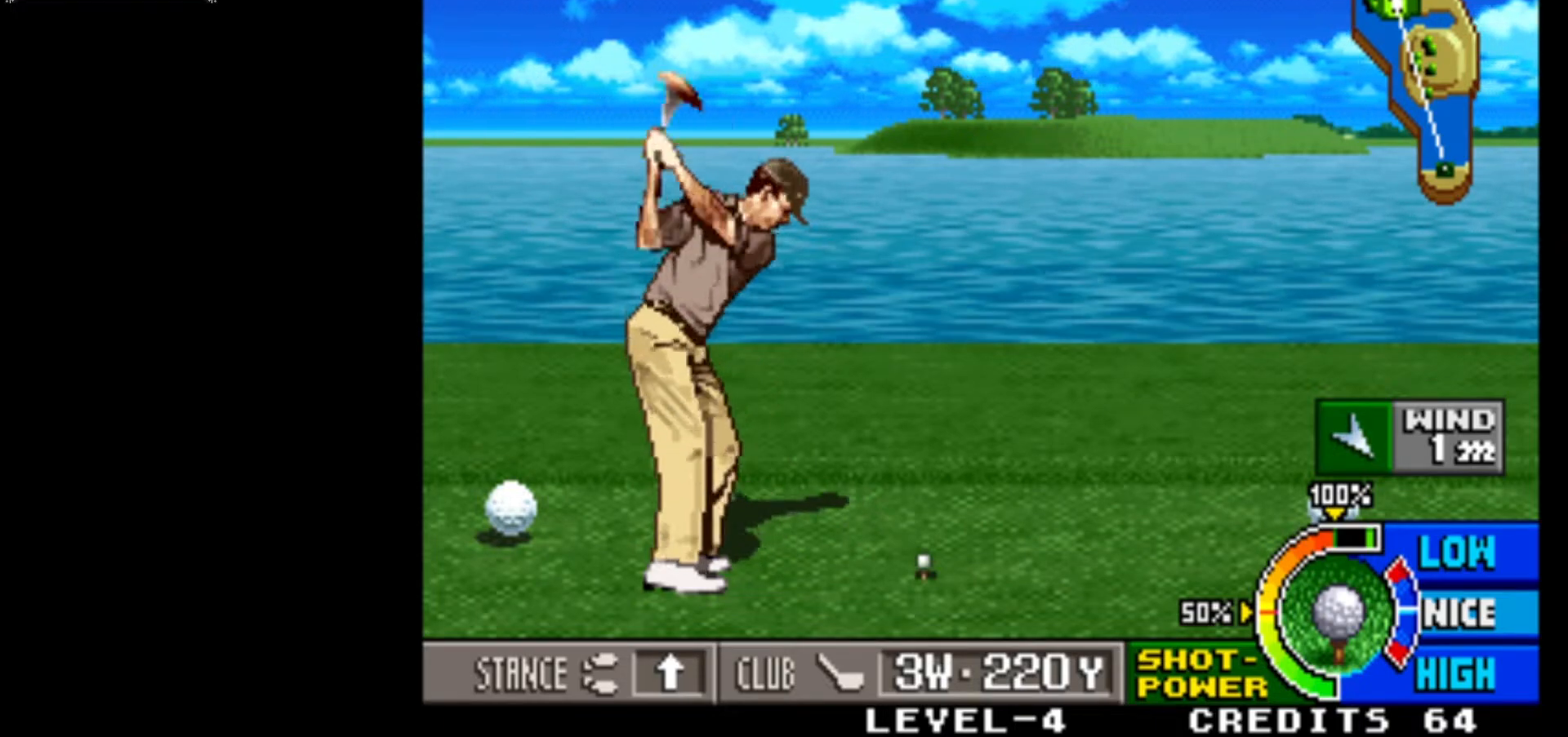
{"buttons": [], "left_stick": "center", "events": []}
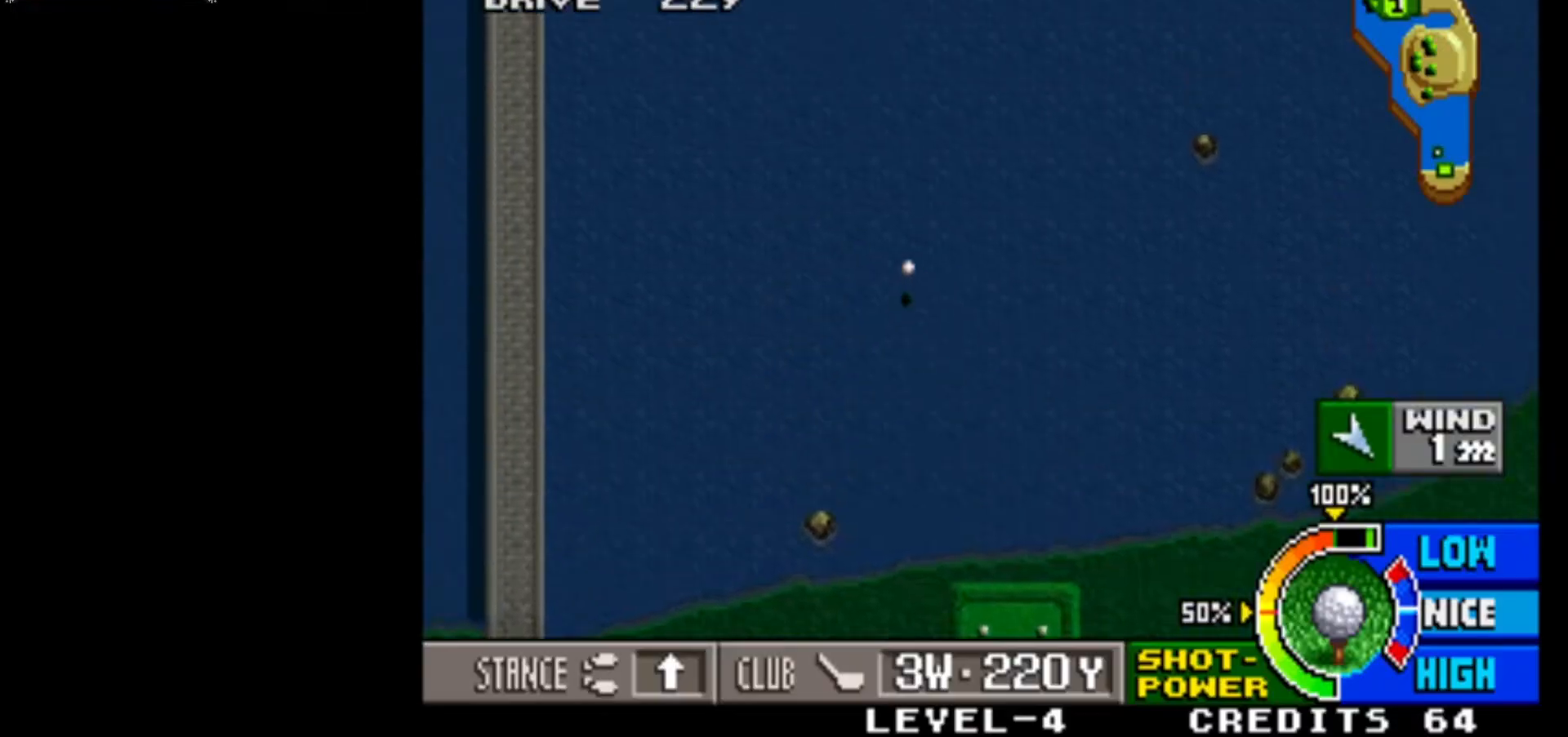
{"buttons": [], "left_stick": "center", "events": []}
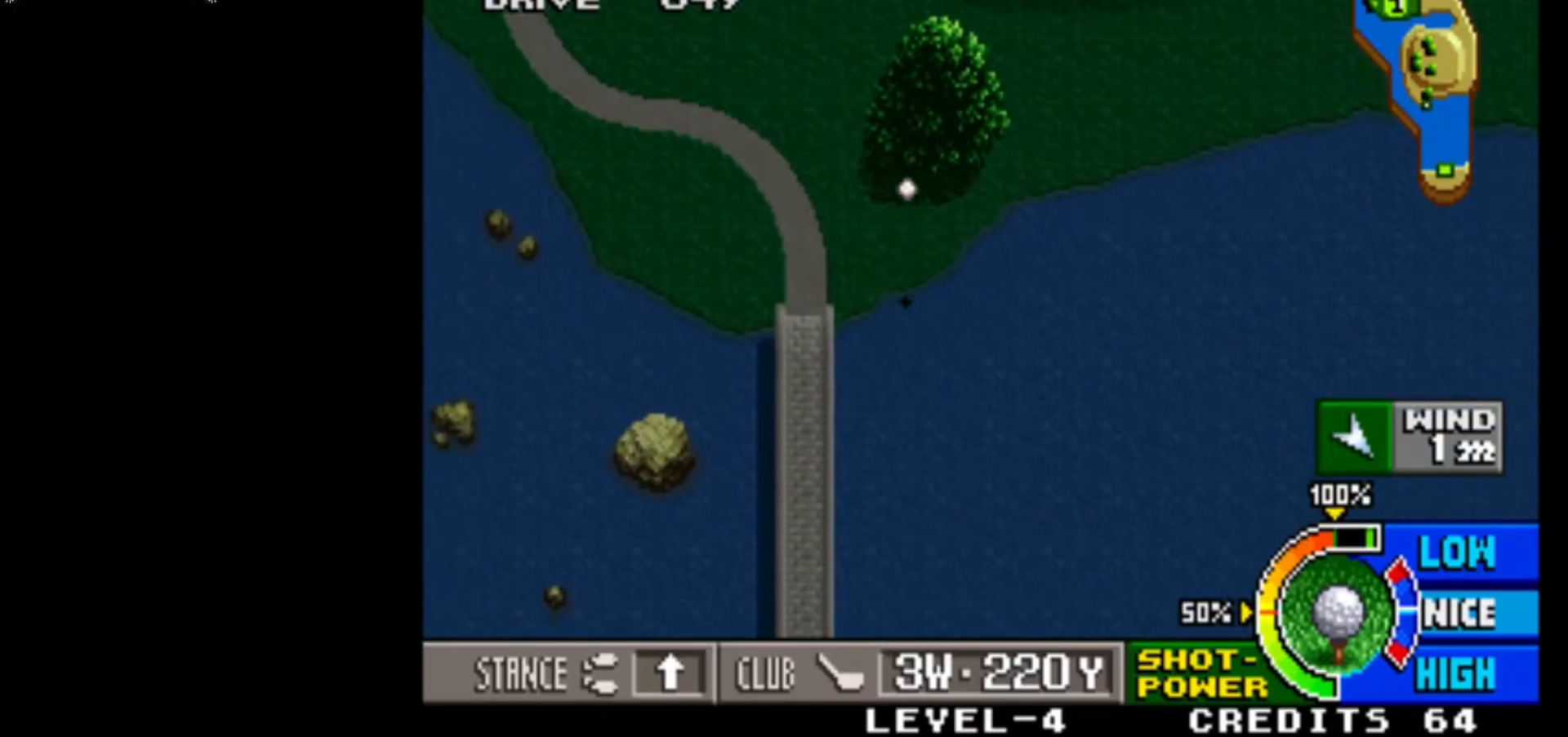
{"buttons": [], "left_stick": "center", "events": []}
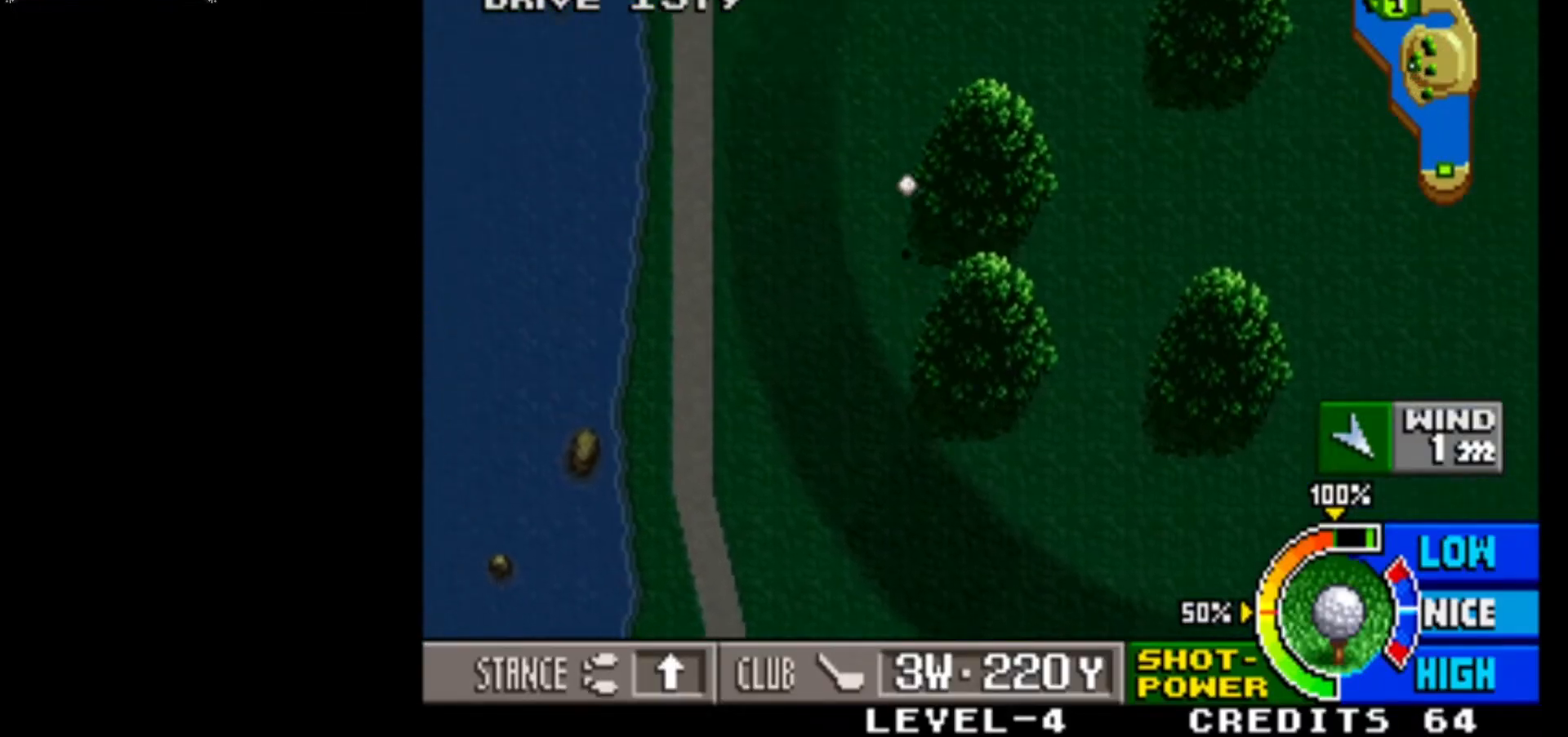
{"buttons": [], "left_stick": "center", "events": []}
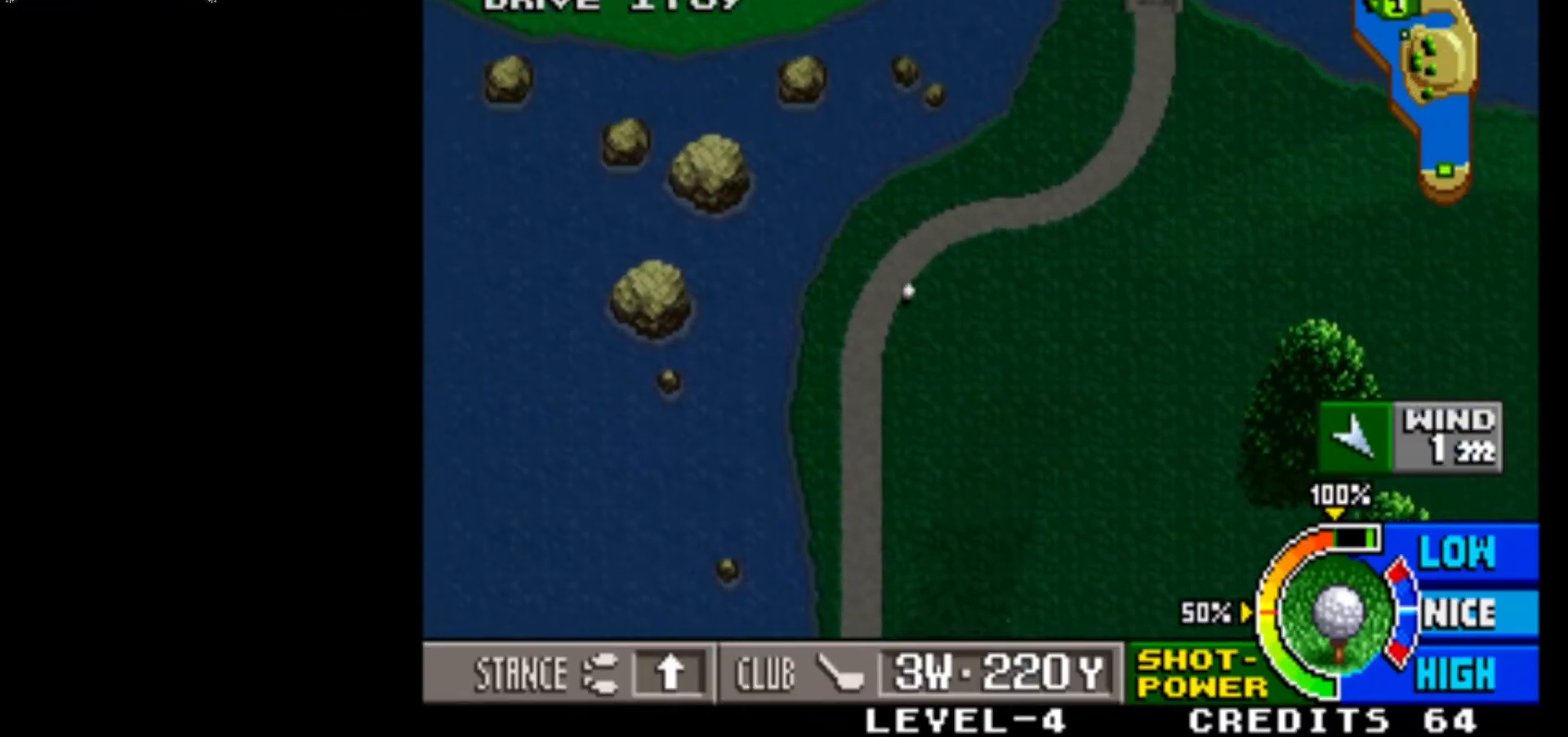
{"buttons": [], "left_stick": "center", "events": []}
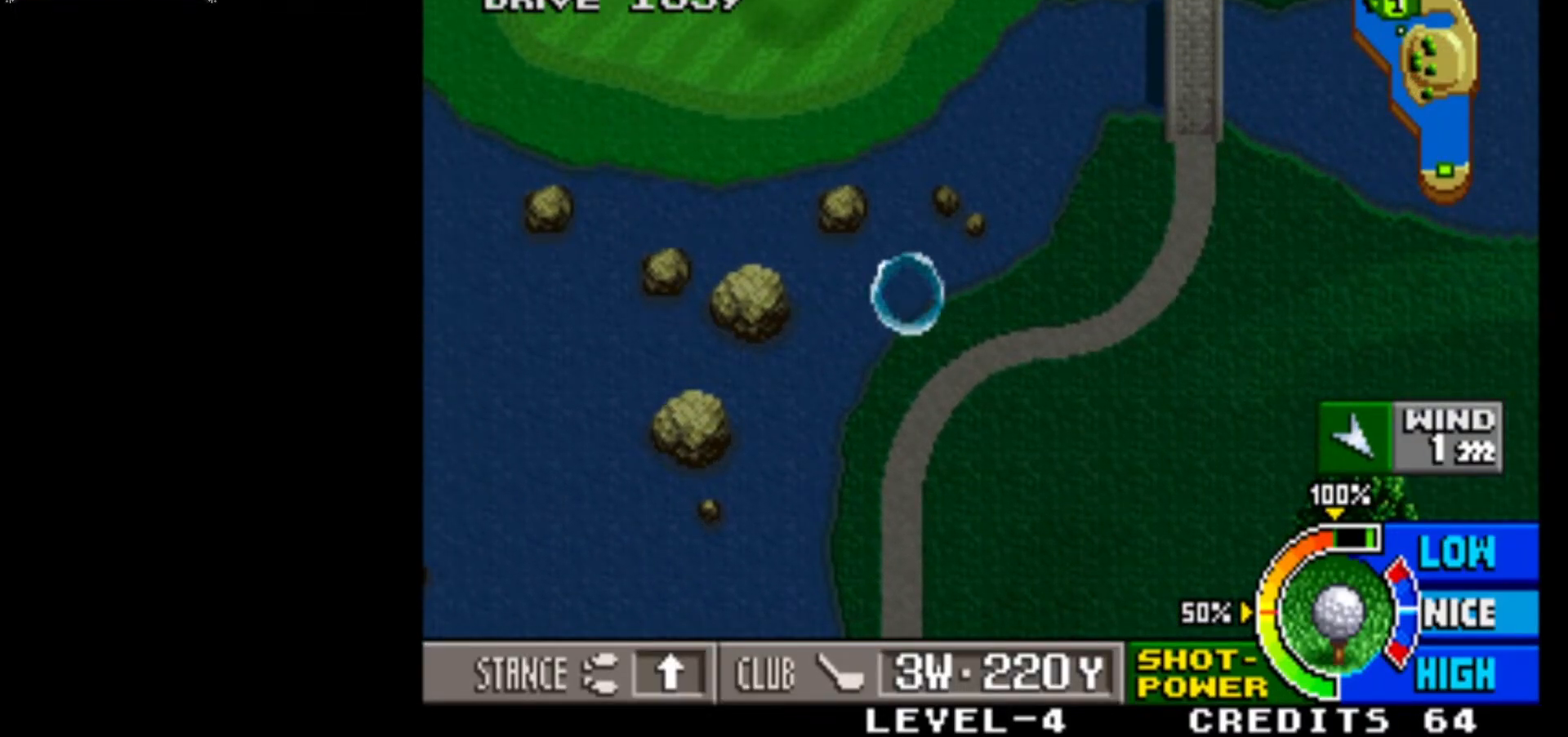
{"buttons": [], "left_stick": "center", "events": []}
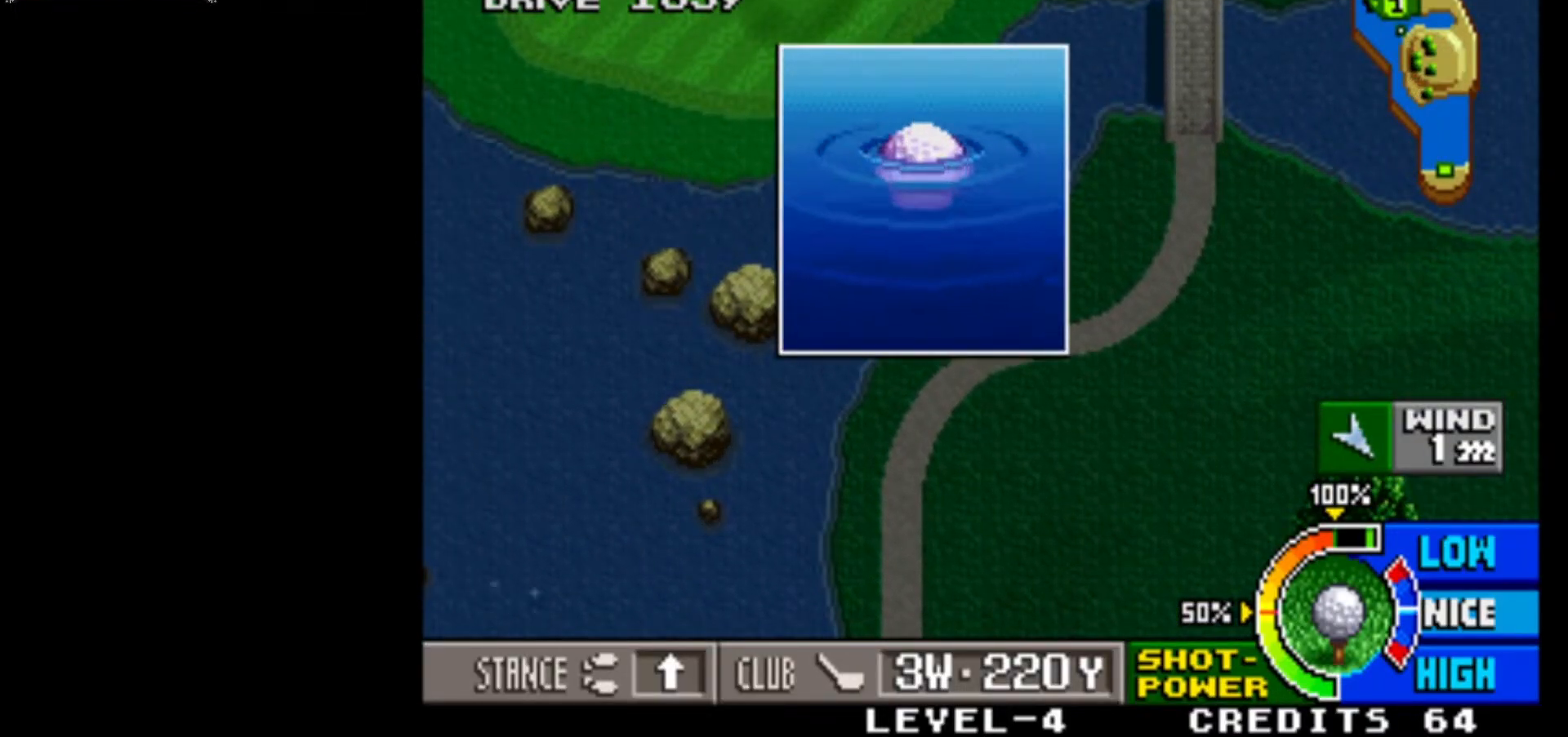
{"buttons": [], "left_stick": "center", "events": []}
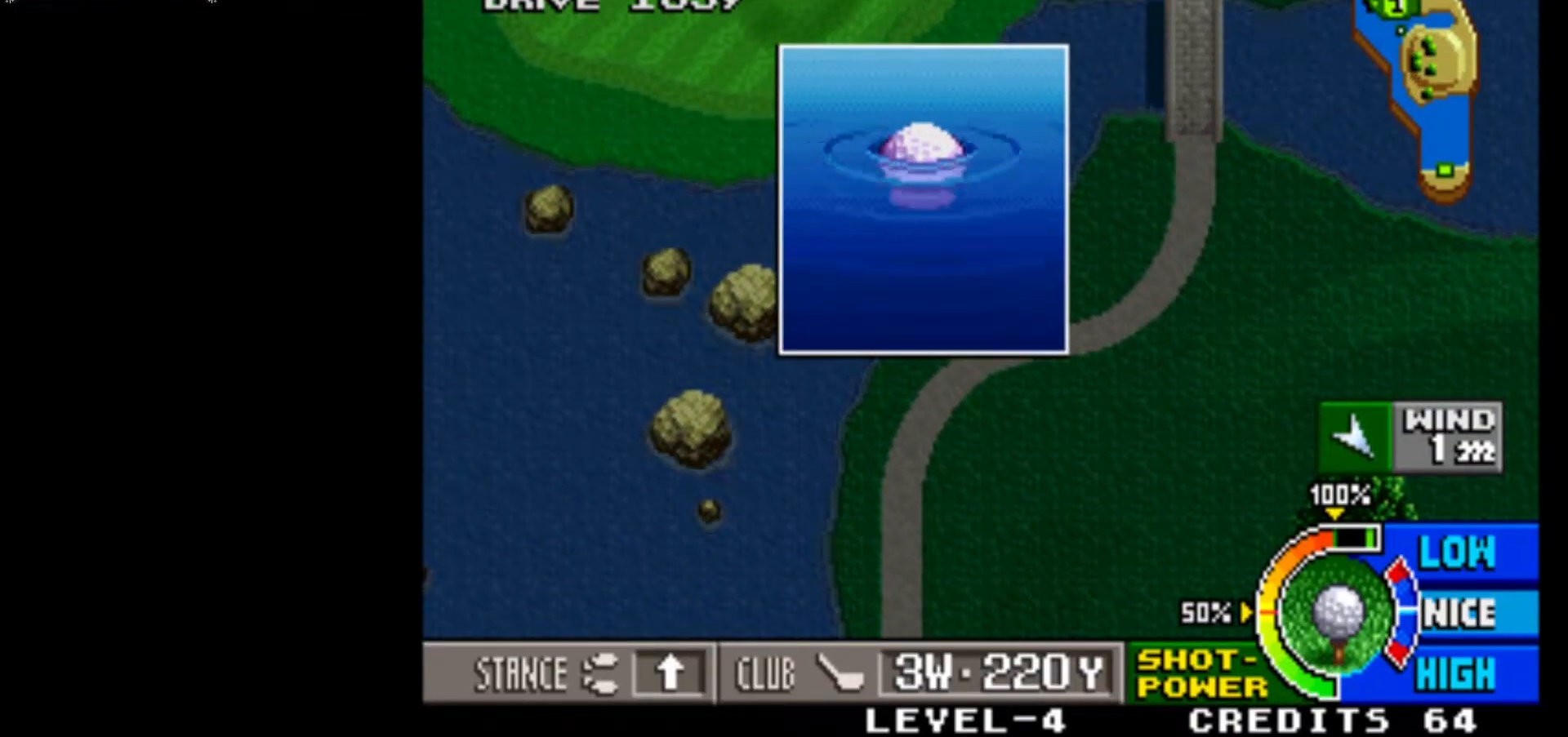
{"buttons": [], "left_stick": "center", "events": []}
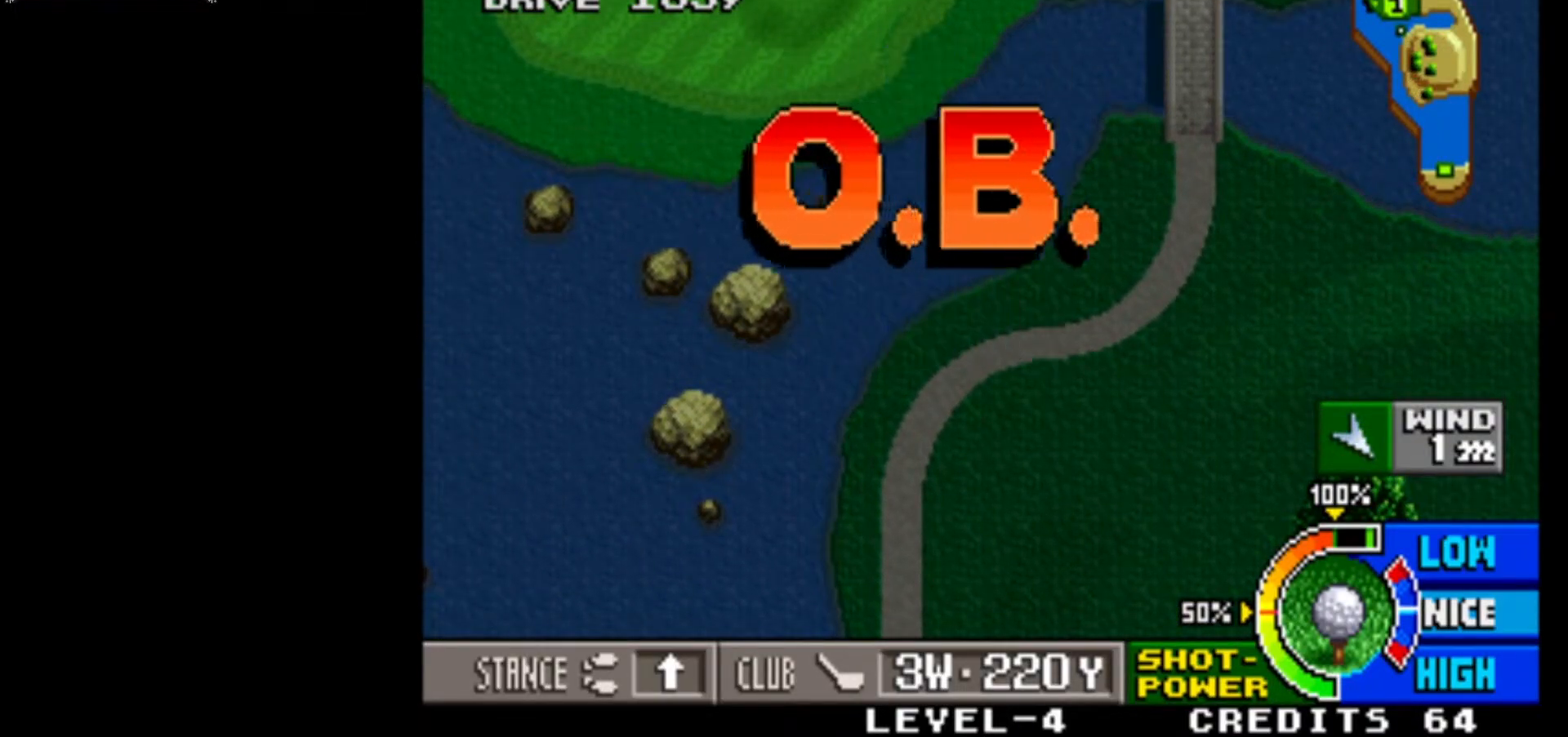
{"buttons": ["SQUARE"], "left_stick": "center", "events": [[333, "SQUARE", "down"]]}
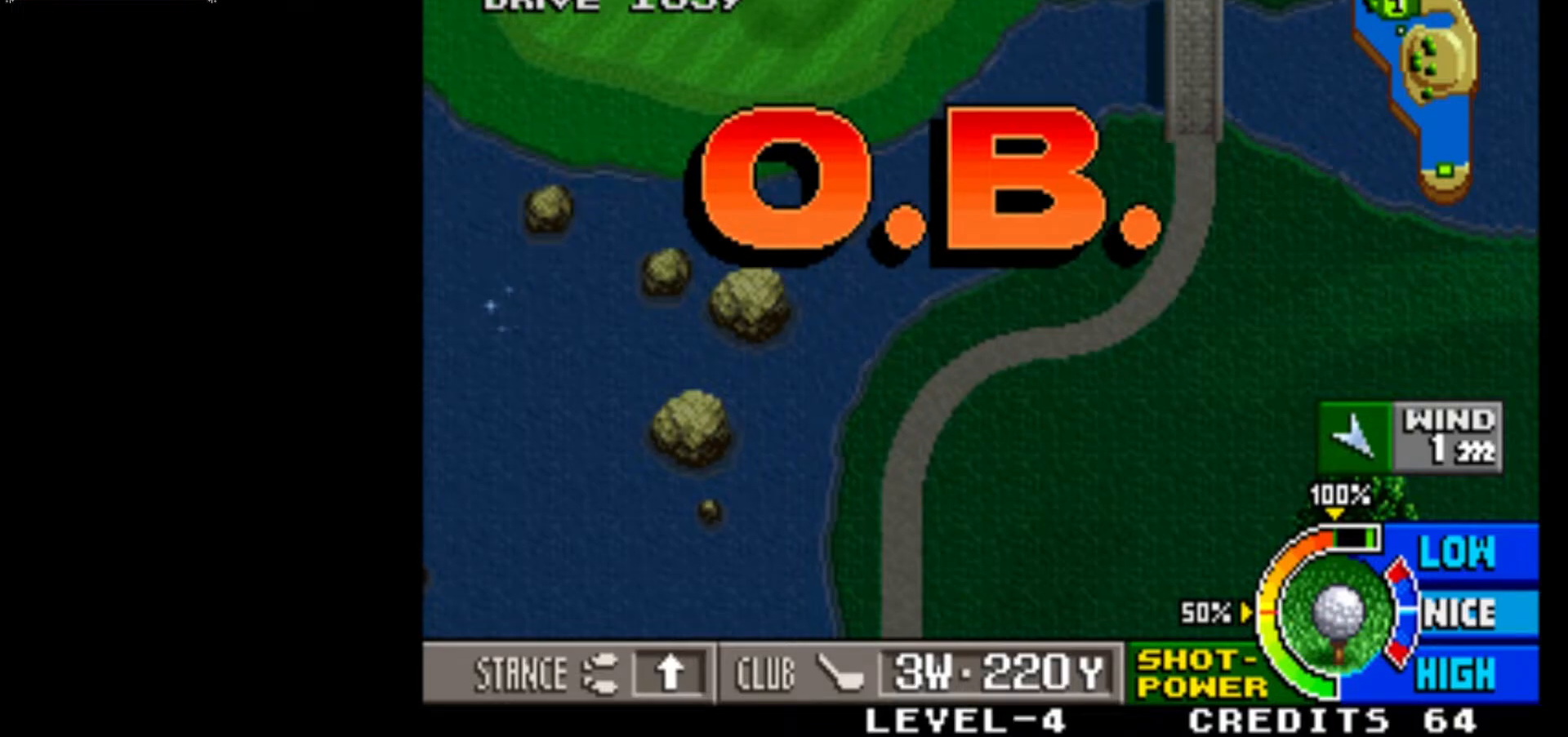
{"buttons": [], "left_stick": "center", "events": [[50, "SQUARE", "up"]]}
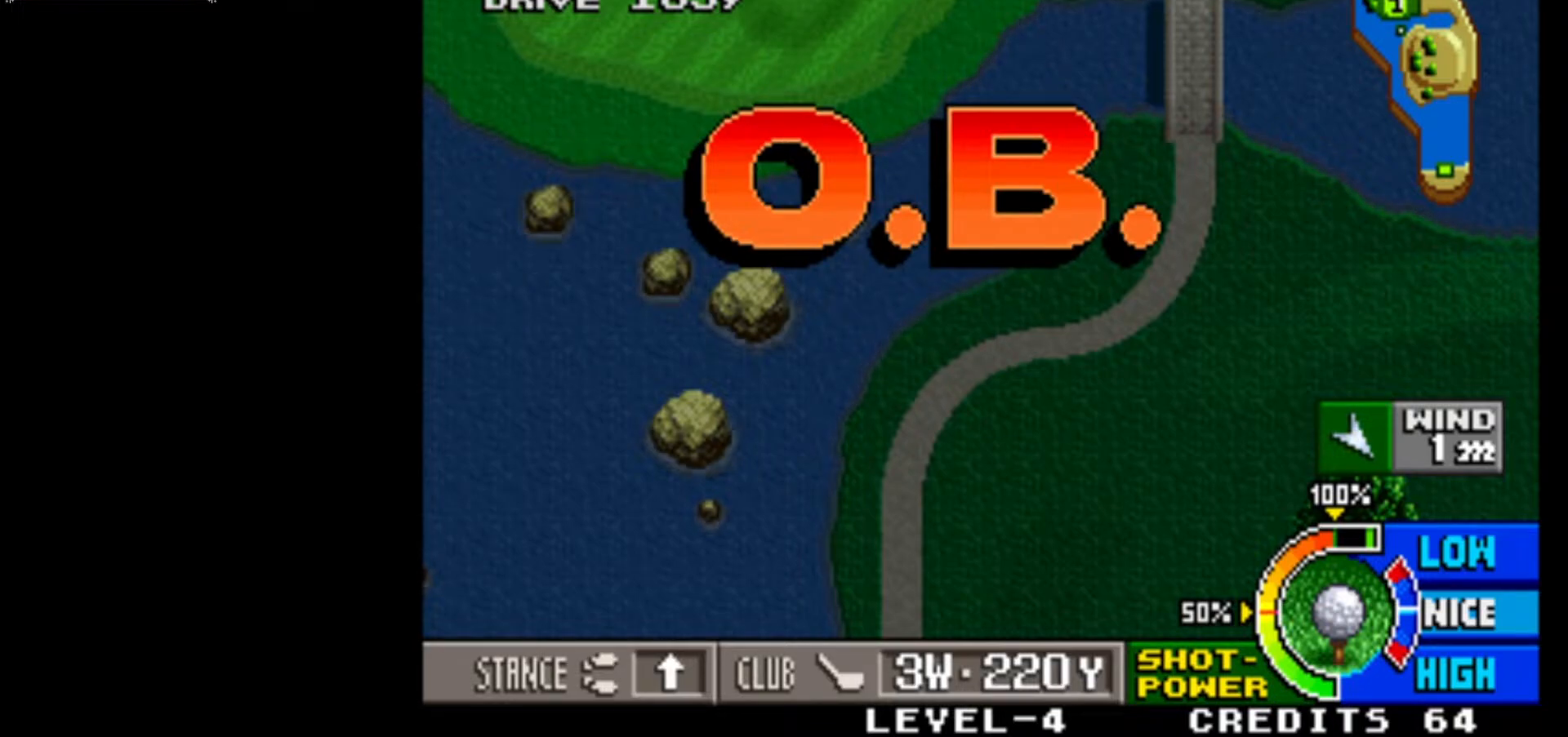
{"buttons": [], "left_stick": "center", "events": []}
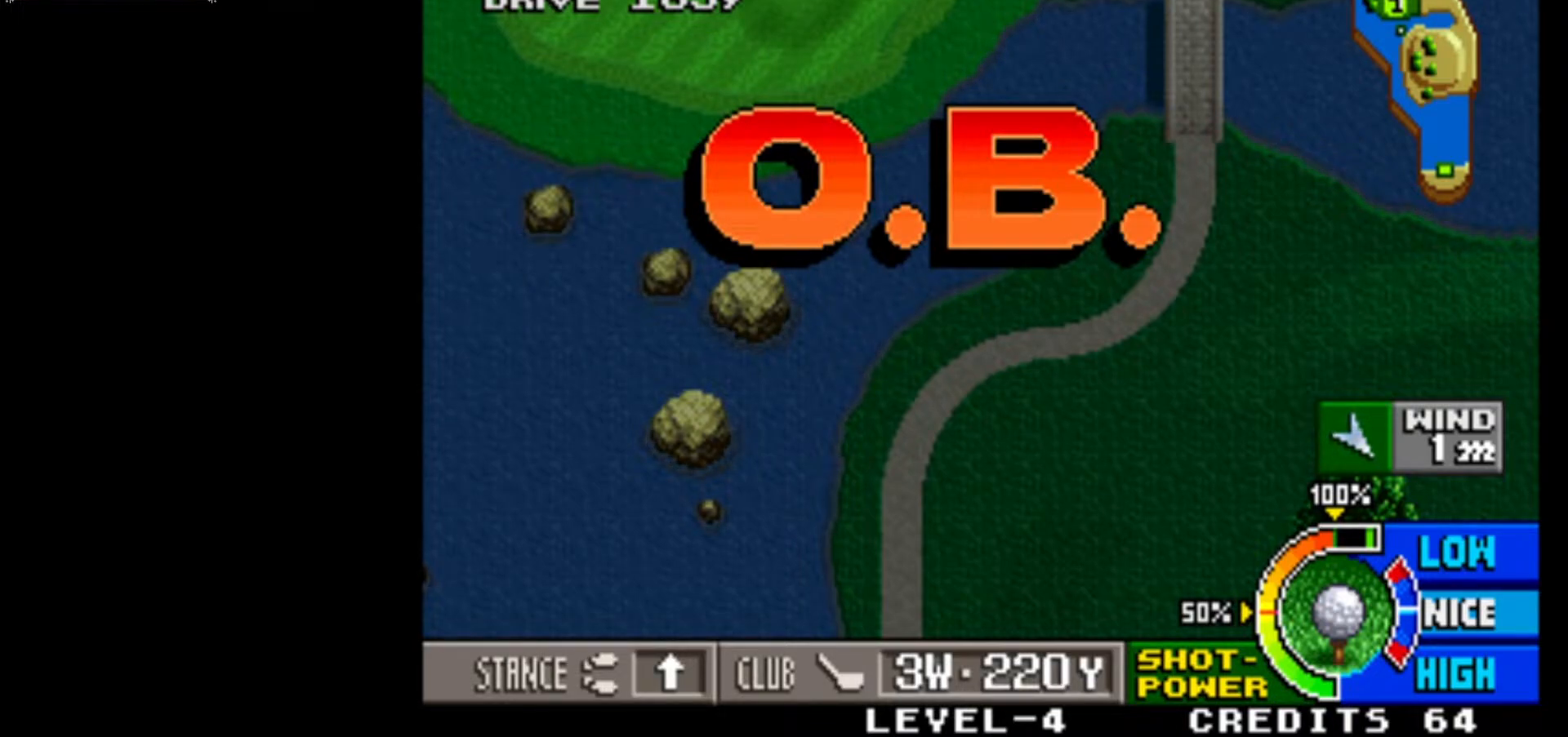
{"buttons": [], "left_stick": "center", "events": []}
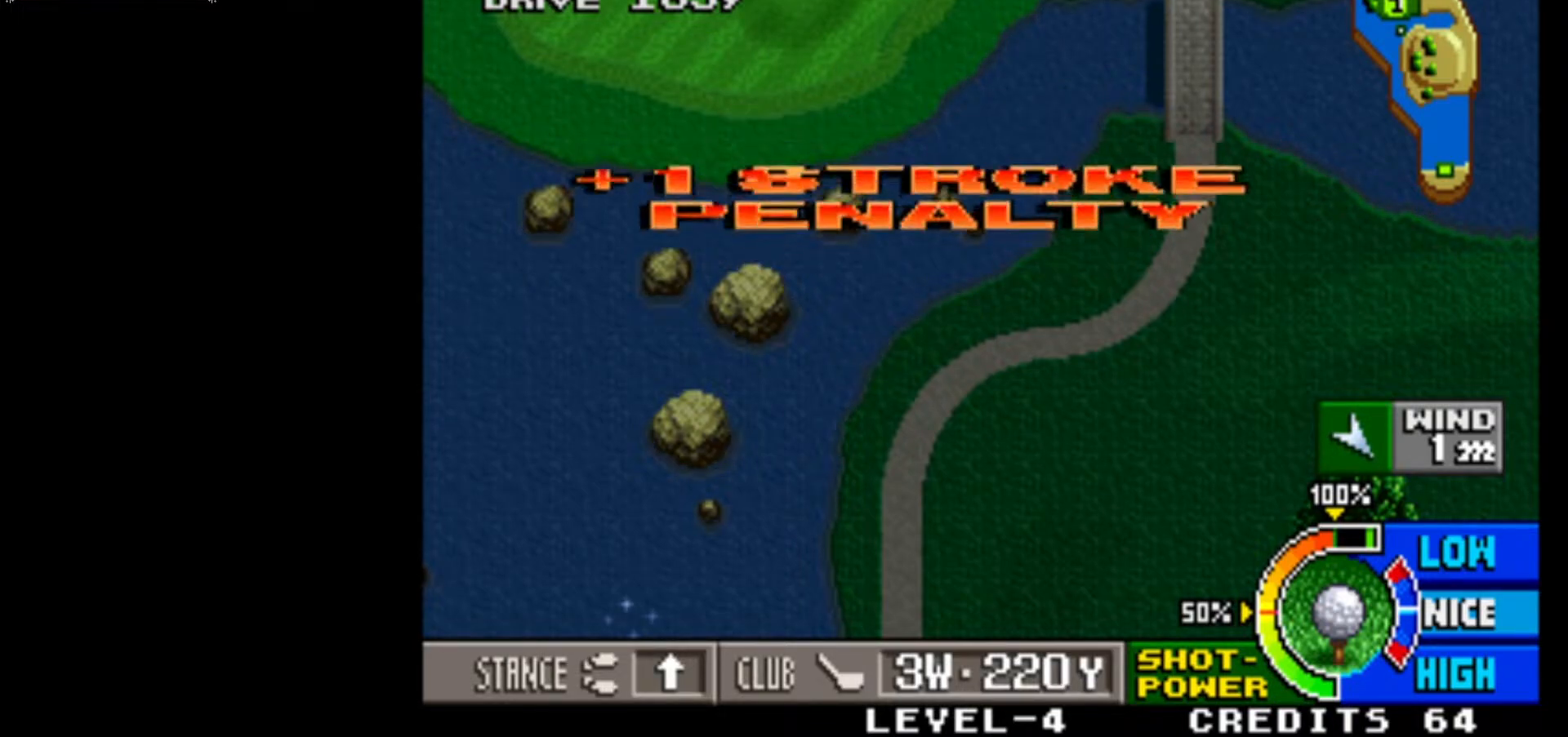
{"buttons": [], "left_stick": "center", "events": []}
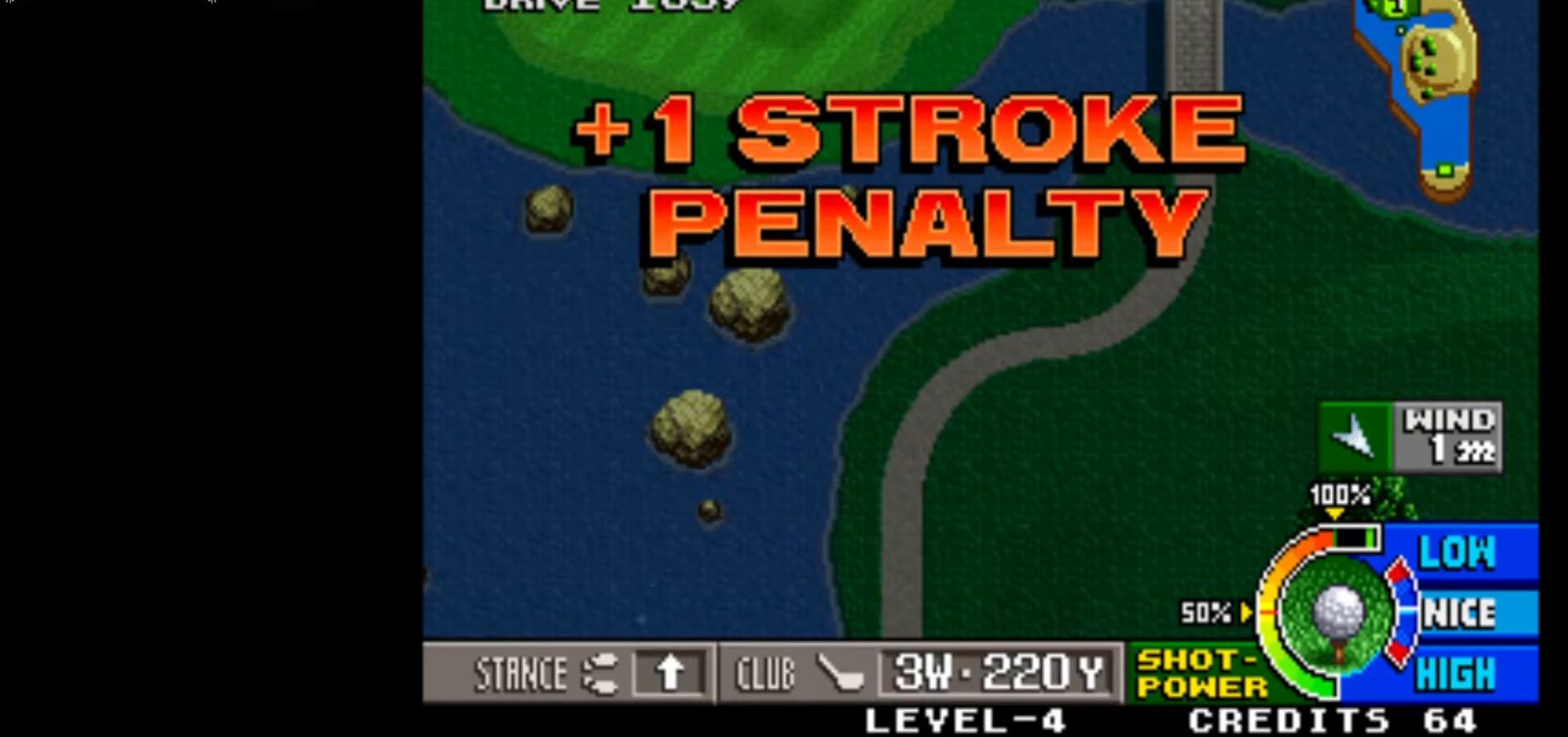
{"buttons": [], "left_stick": "center", "events": []}